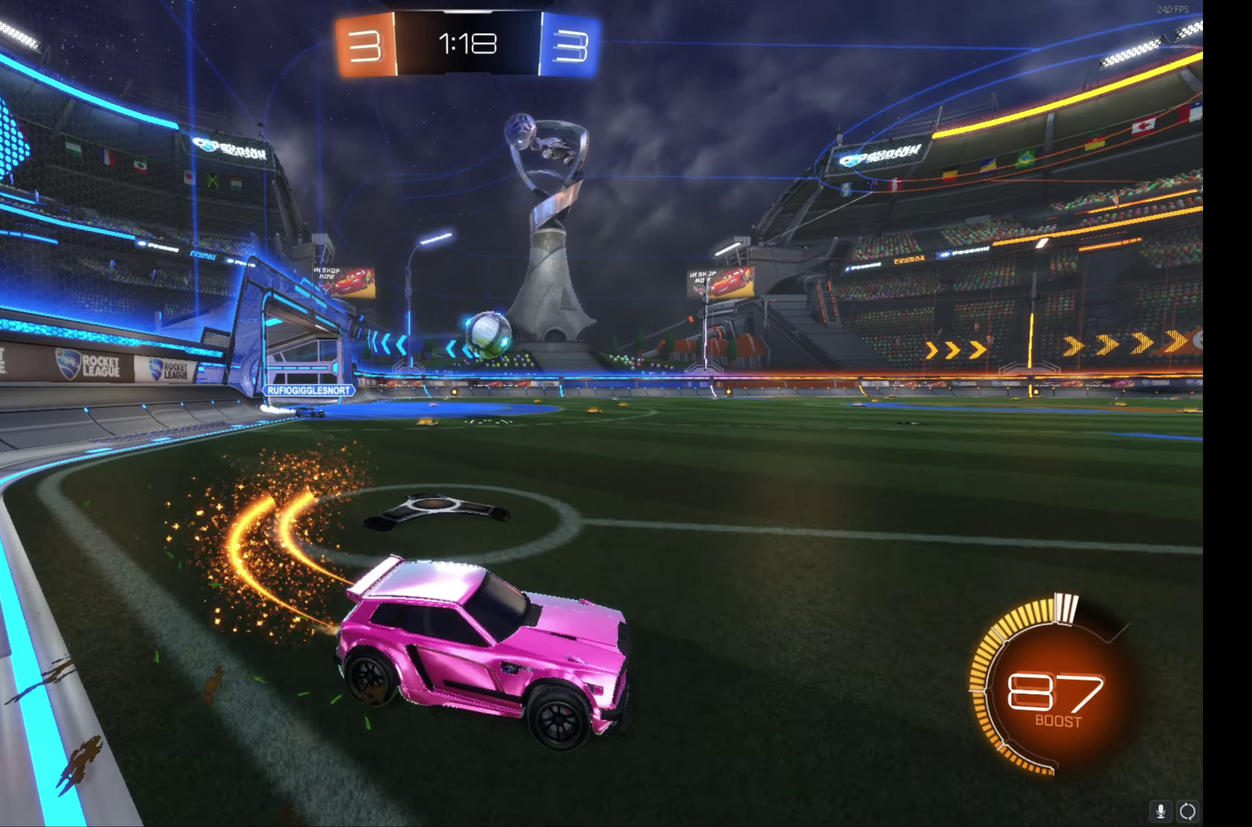
Gameplay with a controller (Xbox layout); each line is a JSON object with the inputs held at the frame after it. "events" lists button and stick changes between this image and that frame as [ms after this image, input, new state], when the widget could be followed in between. Not read: R3 right_stick.
{"buttons": ["A", "B", "L1", "R2"], "left_stick": "up-right", "events": [[50, "left_stick", "up-left"], [300, "left_stick", "center"], [467, "A", "down"], [467, "L1", "down"], [467, "left_stick", "up-right"]]}
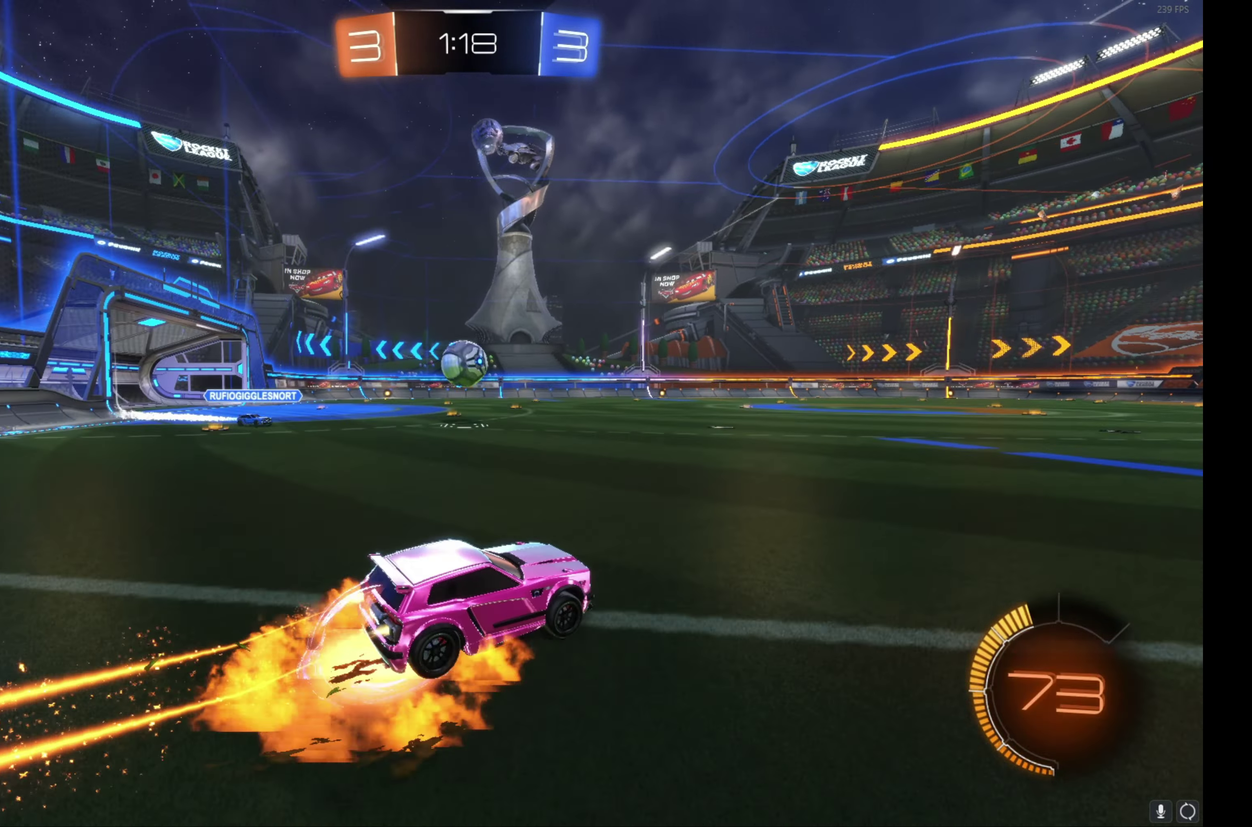
{"buttons": ["B", "L1", "R2"], "left_stick": "right", "events": [[67, "A", "up"], [117, "A", "down"], [167, "left_stick", "down-right"], [267, "left_stick", "down"], [317, "A", "up"], [367, "left_stick", "down-right"], [467, "left_stick", "right"]]}
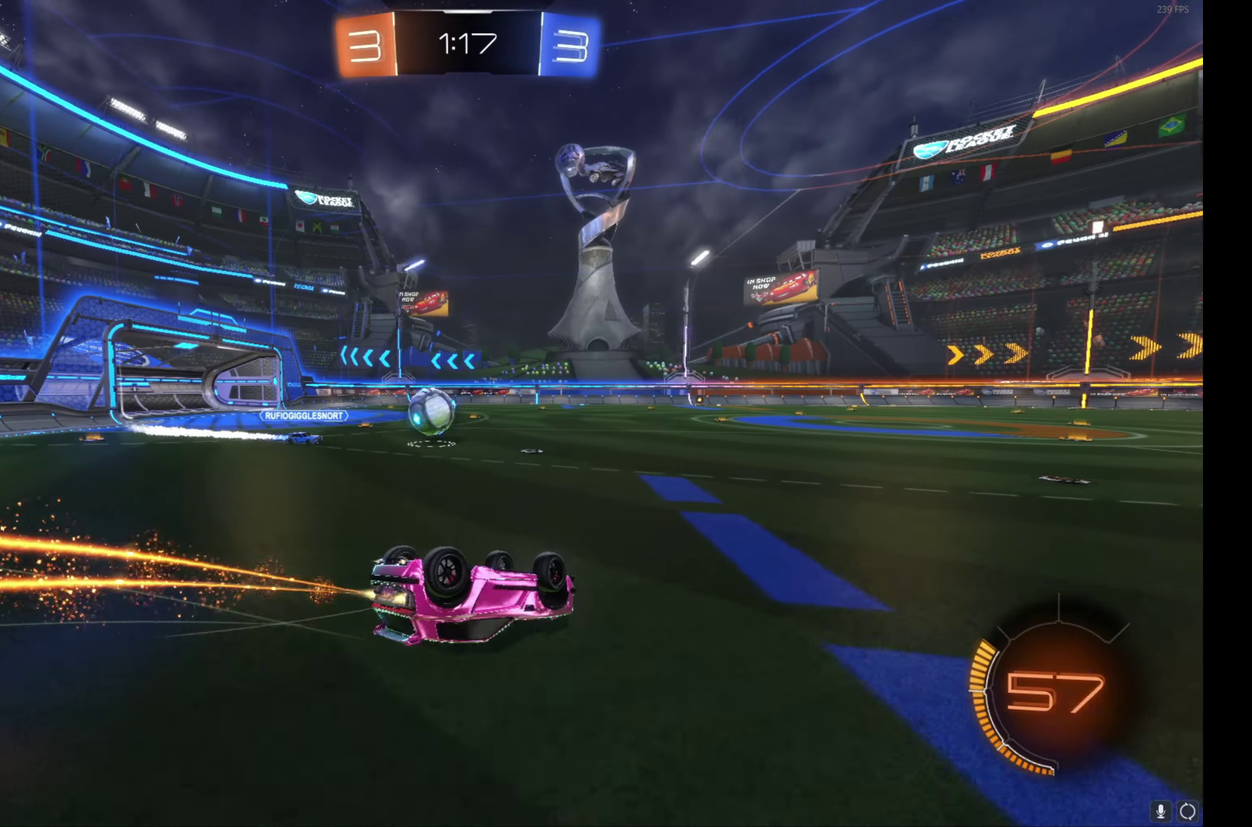
{"buttons": ["B", "R2"], "left_stick": "center", "events": [[50, "left_stick", "down-right"], [84, "B", "up"], [334, "left_stick", "center"], [350, "L1", "up"], [467, "B", "down"]]}
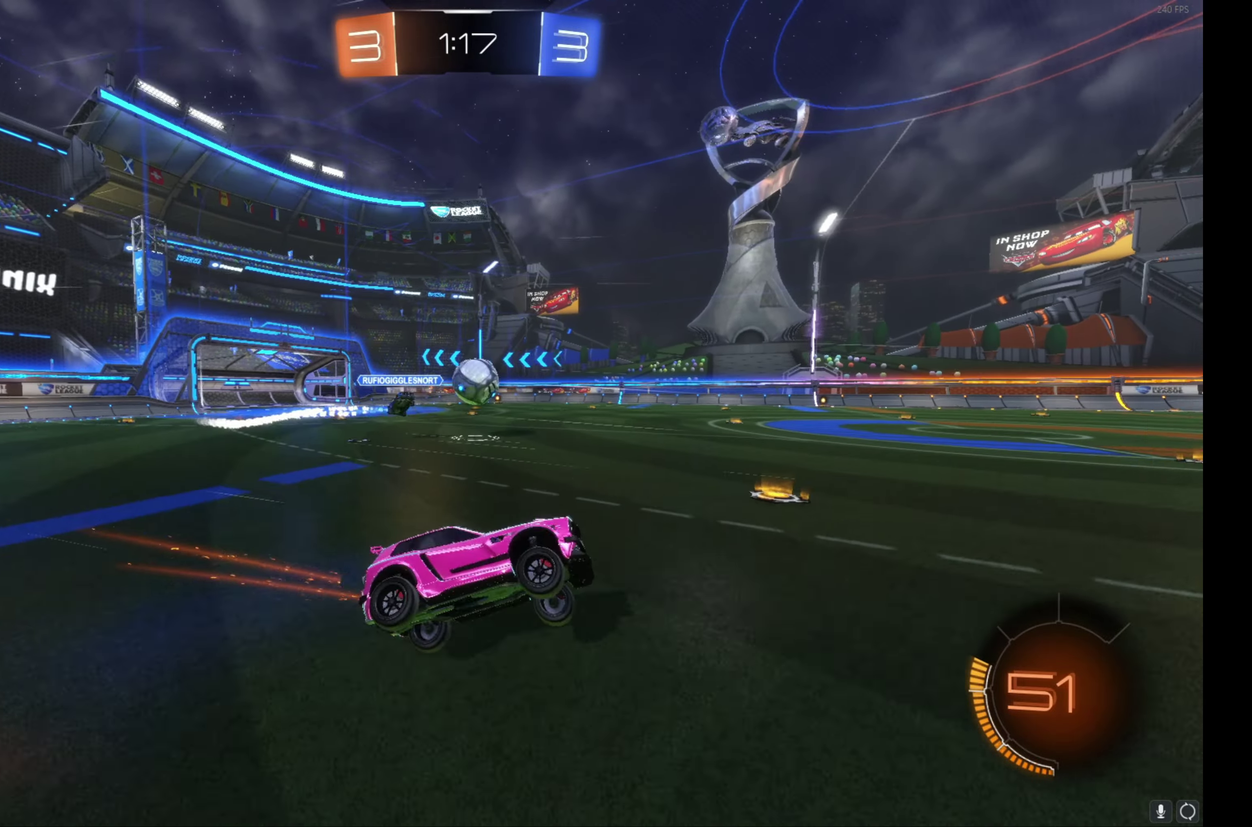
{"buttons": ["R2"], "left_stick": "up-left", "events": [[167, "left_stick", "up-left"], [267, "left_stick", "center"], [434, "left_stick", "up-left"], [500, "B", "up"]]}
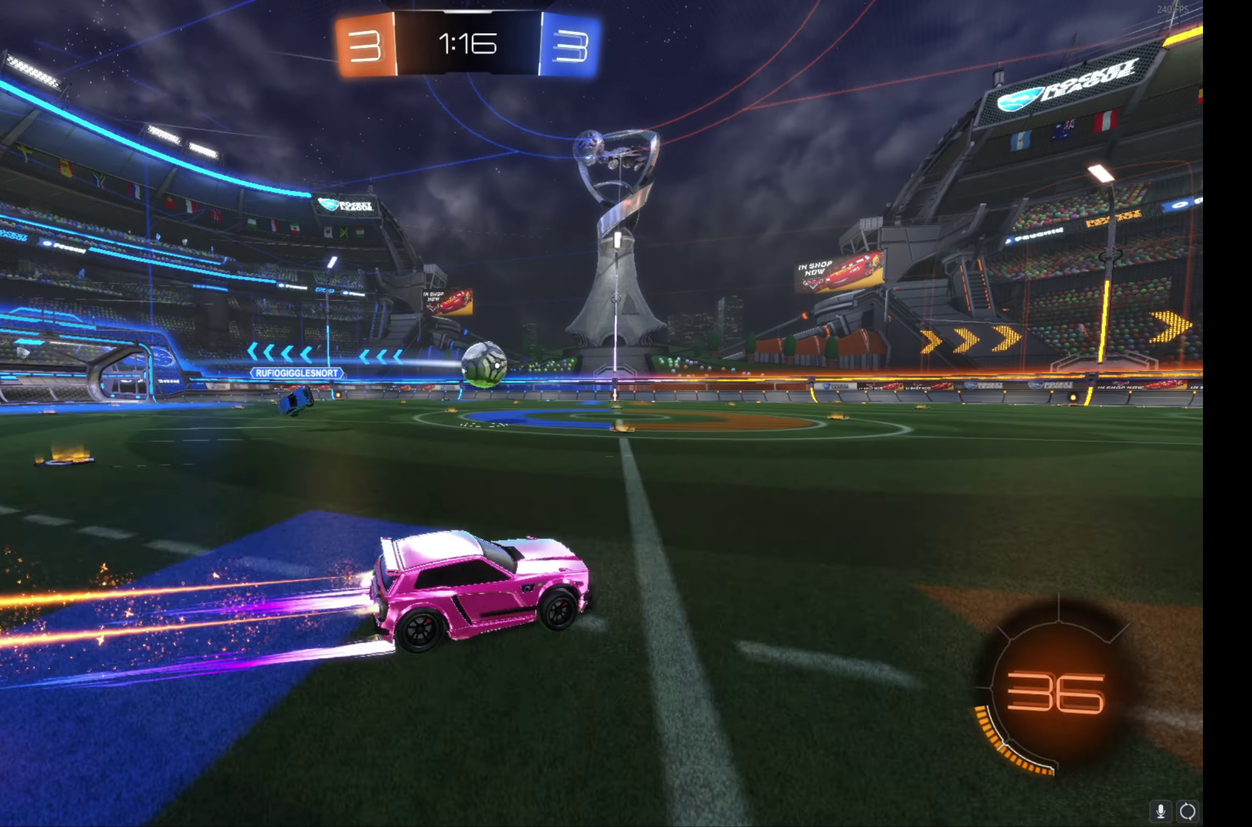
{"buttons": ["R2"], "left_stick": "center", "events": [[34, "left_stick", "center"], [334, "Y", "down"], [334, "left_stick", "right"], [384, "Y", "up"], [384, "left_stick", "center"]]}
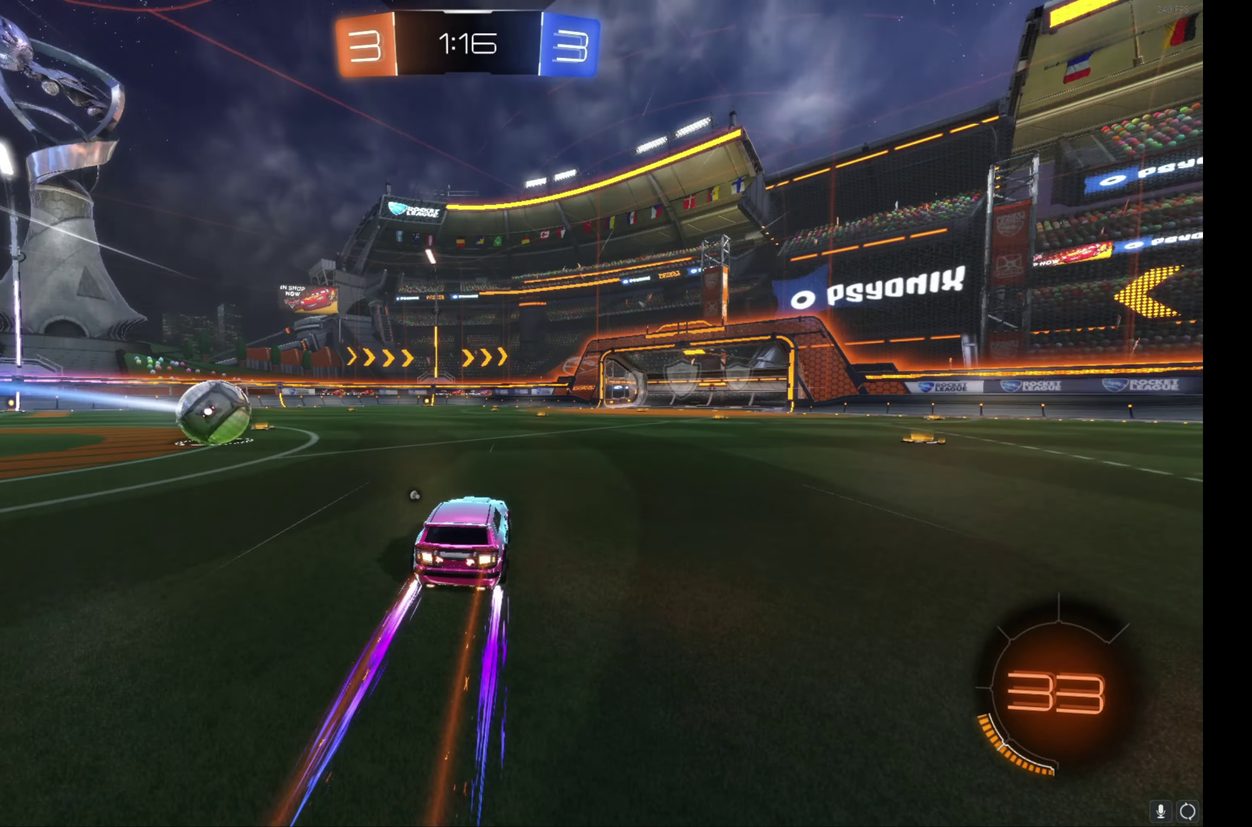
{"buttons": ["R2"], "left_stick": "right", "events": [[250, "Y", "down"], [350, "Y", "up"], [484, "left_stick", "right"]]}
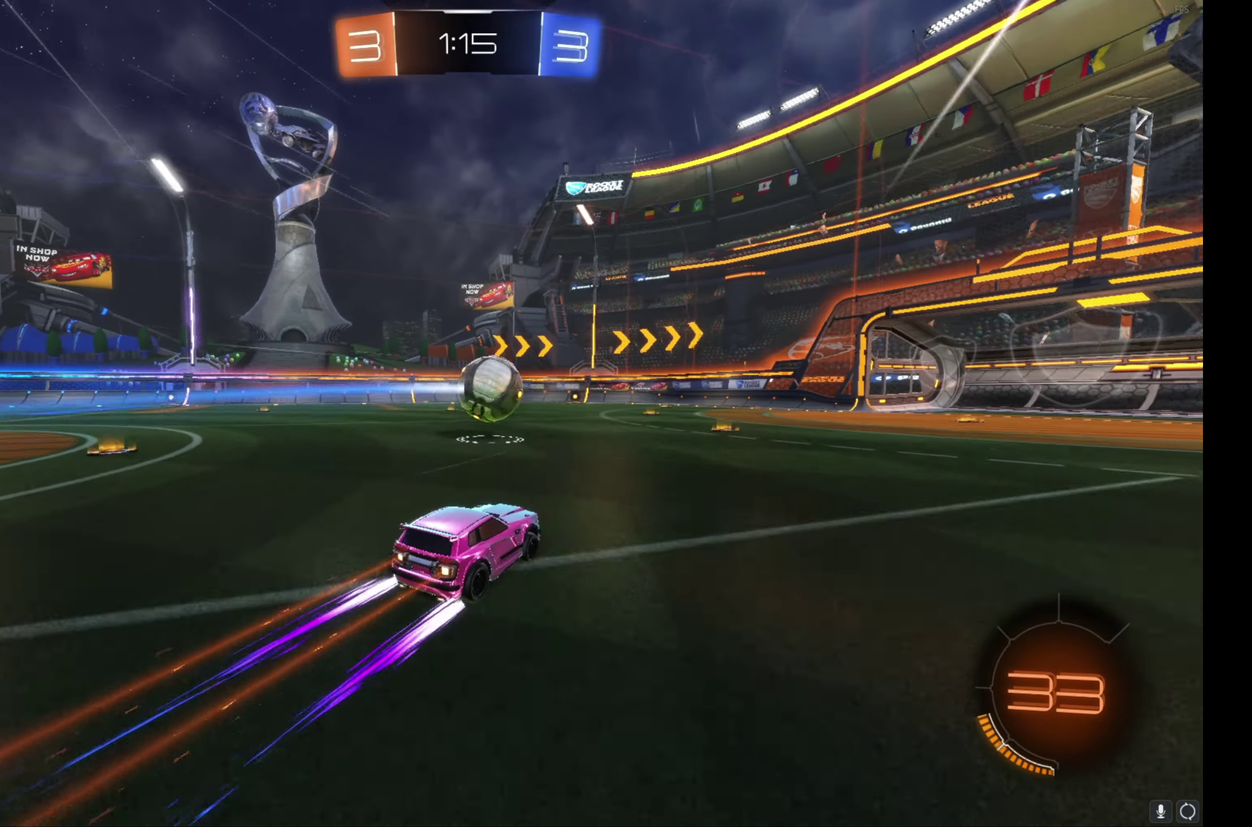
{"buttons": ["R2"], "left_stick": "center", "events": [[50, "left_stick", "center"], [350, "left_stick", "right"], [400, "left_stick", "center"]]}
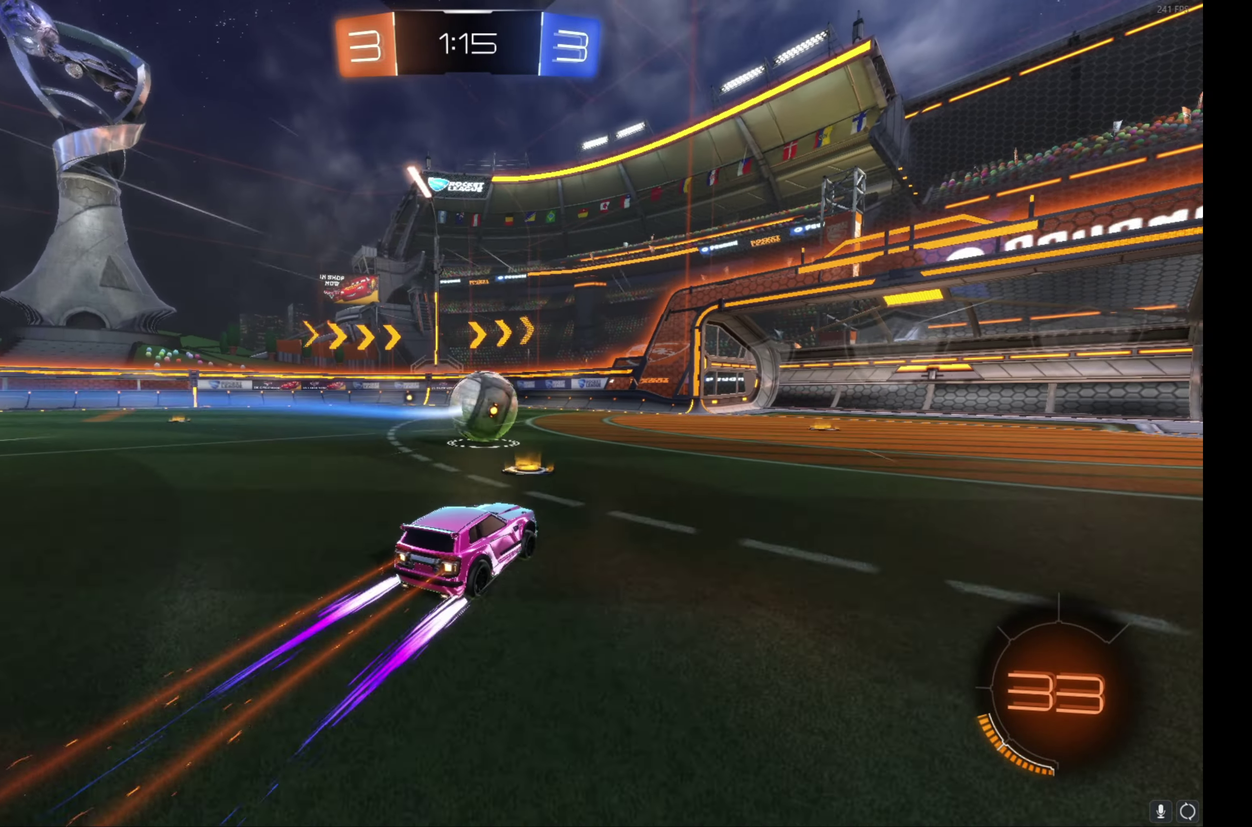
{"buttons": ["R2"], "left_stick": "center", "events": [[250, "left_stick", "left"], [334, "left_stick", "center"]]}
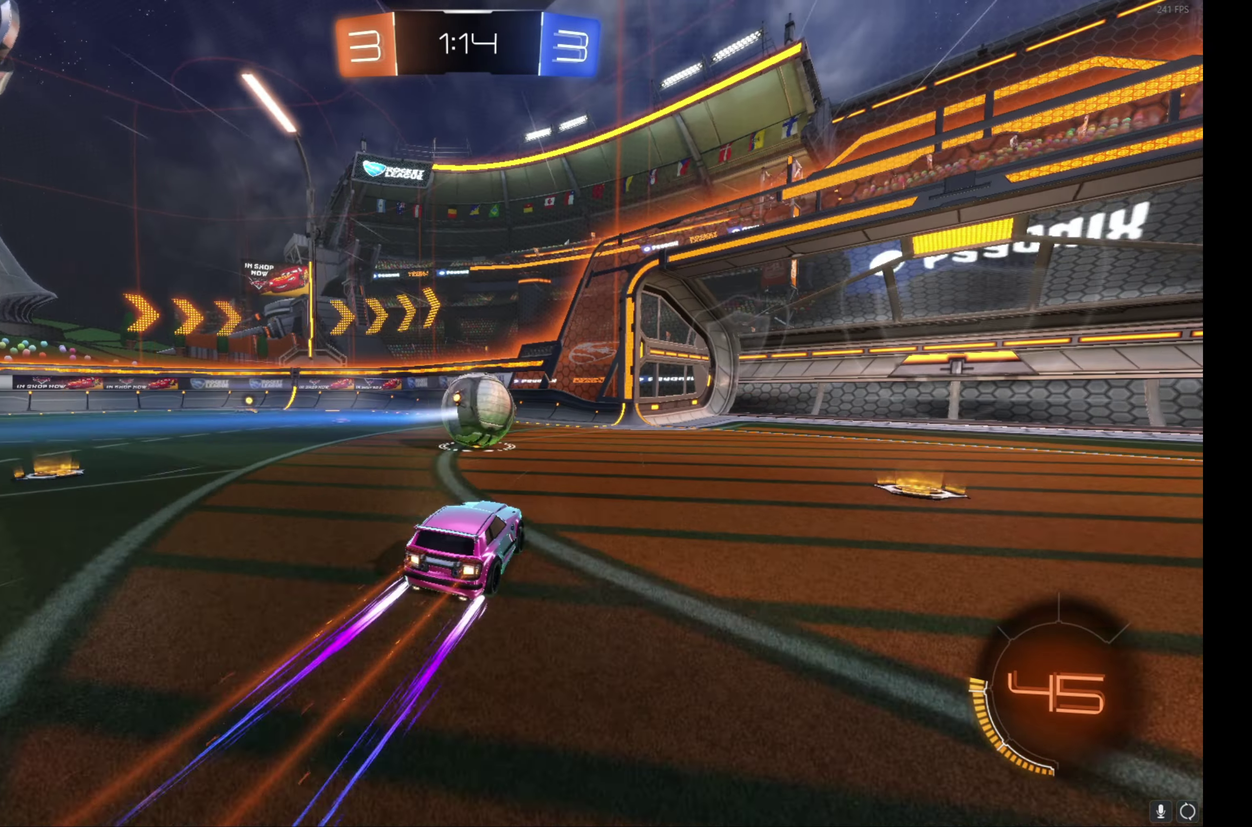
{"buttons": ["R2"], "left_stick": "center", "events": []}
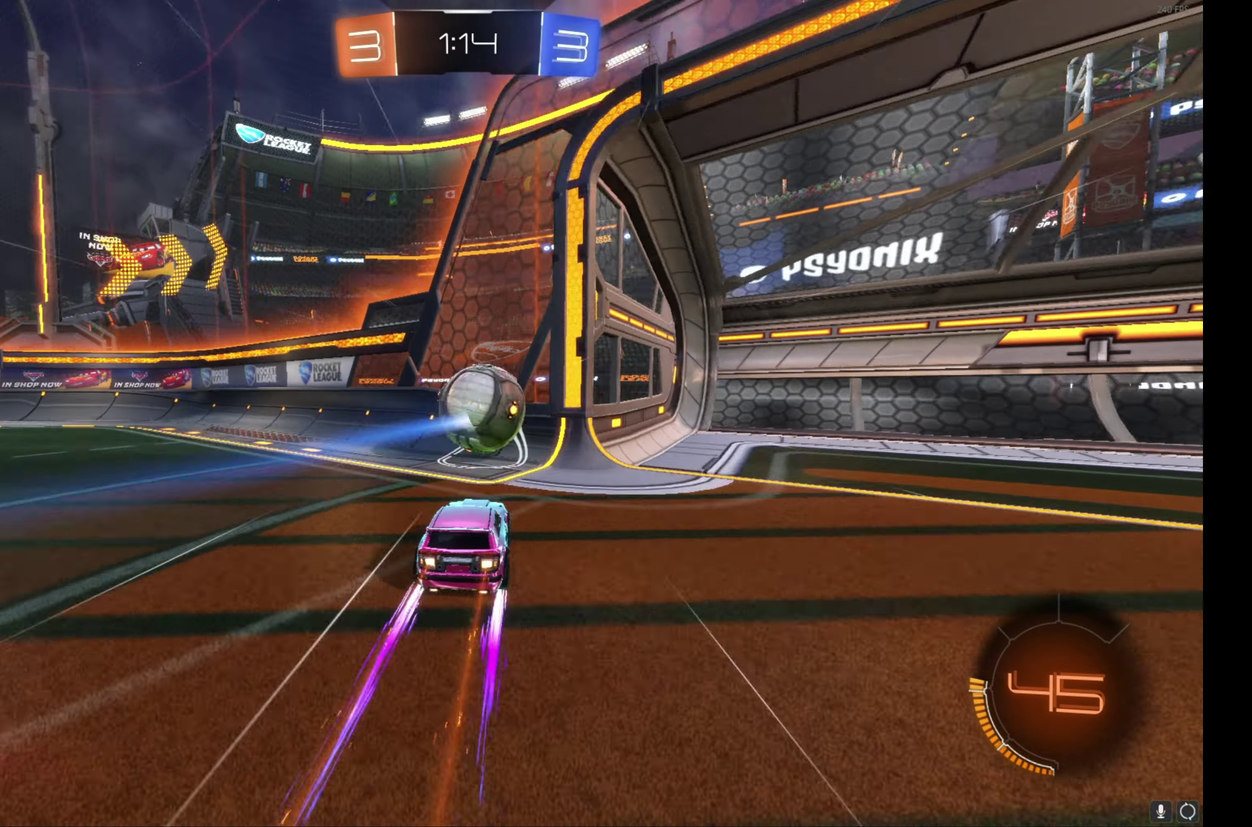
{"buttons": ["R2"], "left_stick": "center", "events": [[167, "left_stick", "right"], [450, "left_stick", "center"]]}
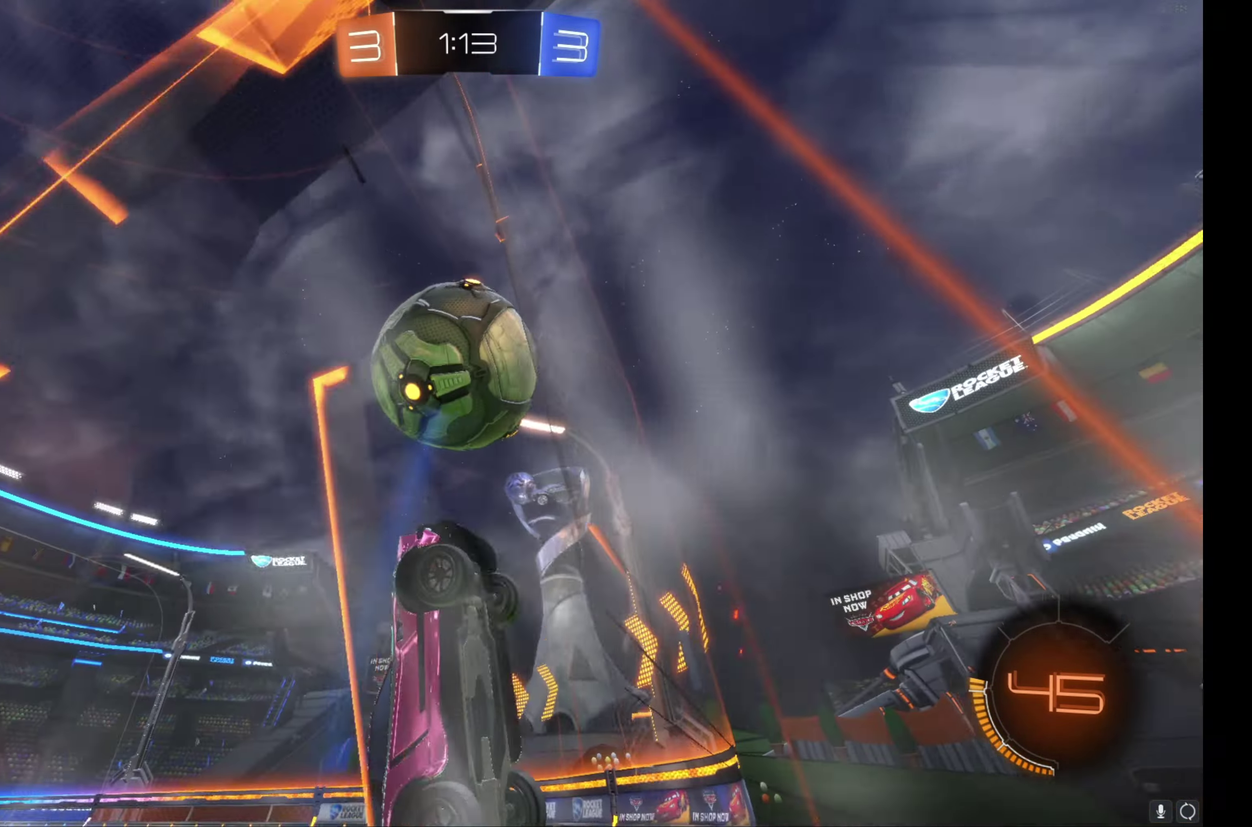
{"buttons": ["R2"], "left_stick": "center", "events": [[134, "left_stick", "left"], [350, "left_stick", "center"]]}
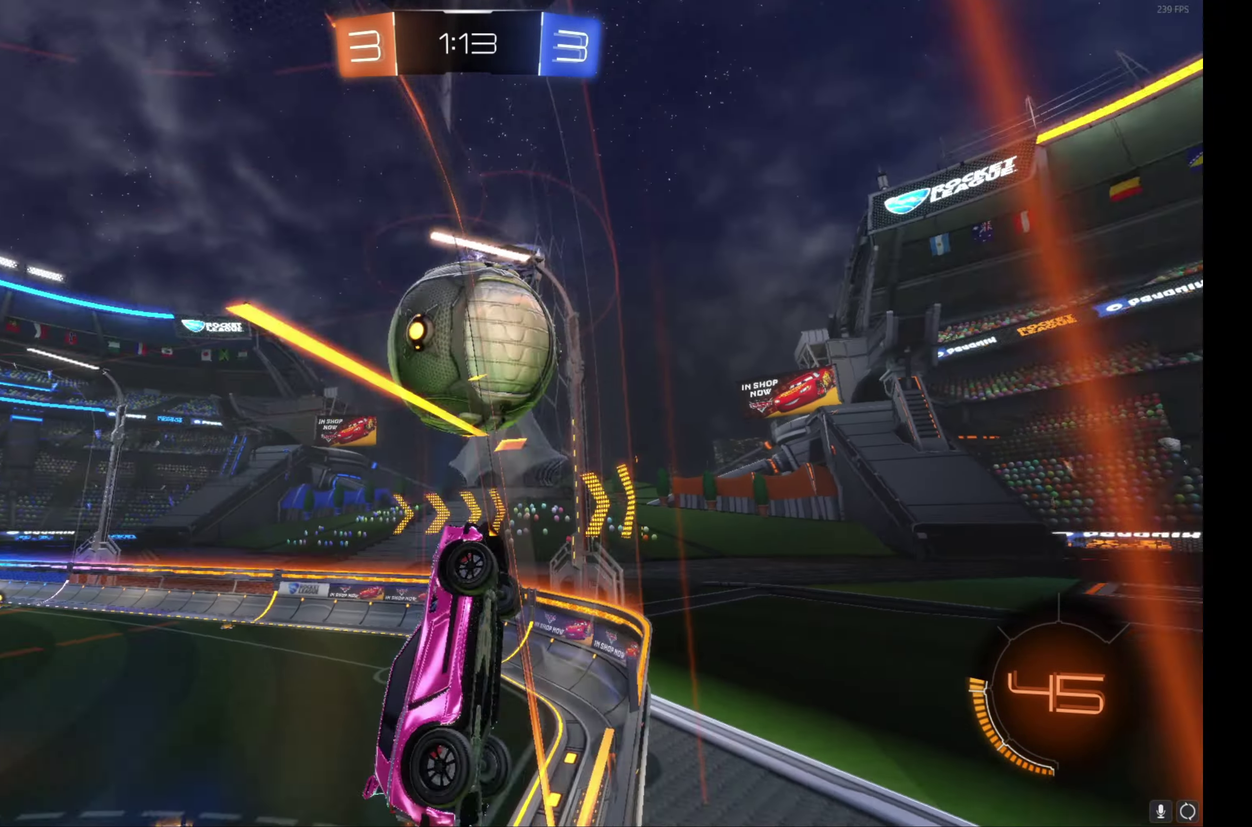
{"buttons": ["R2"], "left_stick": "up-left", "events": [[117, "left_stick", "left"], [483, "left_stick", "up-left"]]}
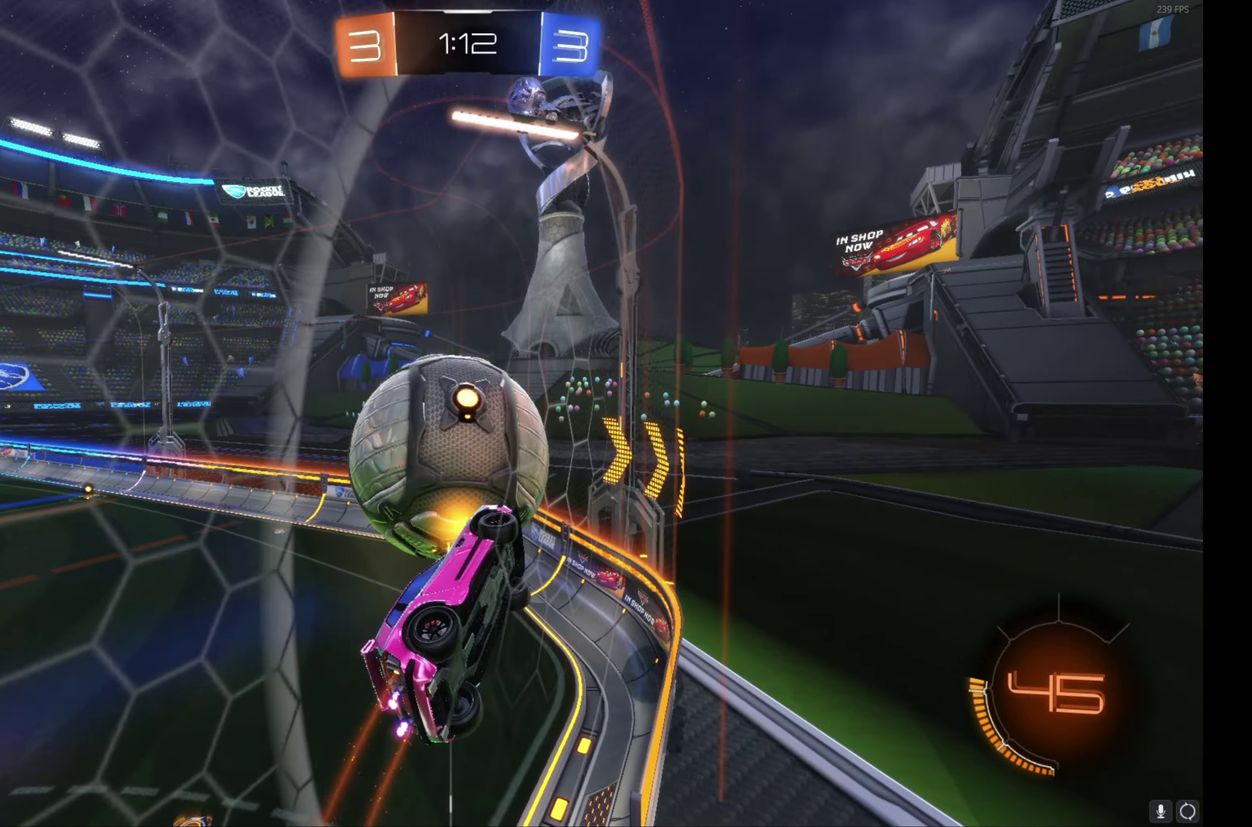
{"buttons": ["R2"], "left_stick": "center", "events": [[50, "left_stick", "center"], [216, "left_stick", "up-left"], [300, "left_stick", "center"], [383, "left_stick", "up-left"], [483, "left_stick", "center"]]}
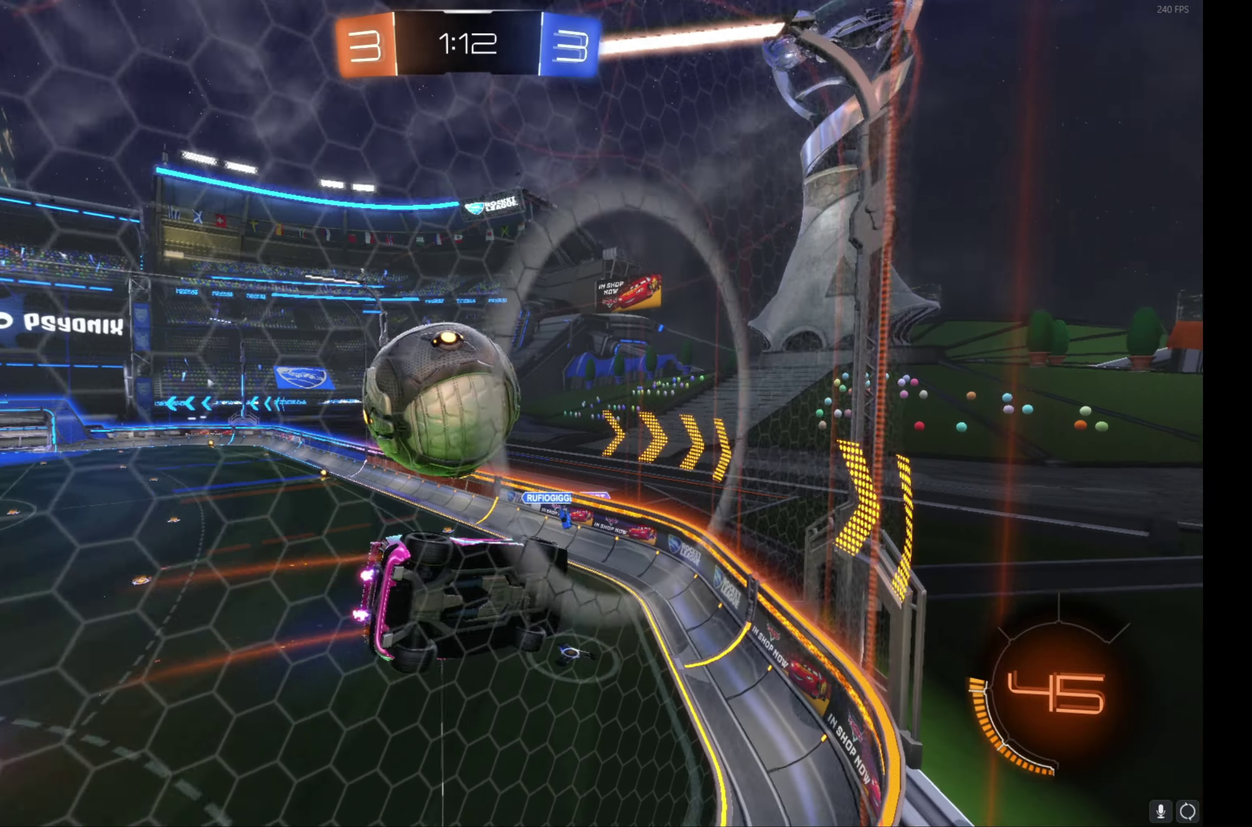
{"buttons": ["R2"], "left_stick": "center", "events": [[400, "left_stick", "up-left"], [483, "left_stick", "center"]]}
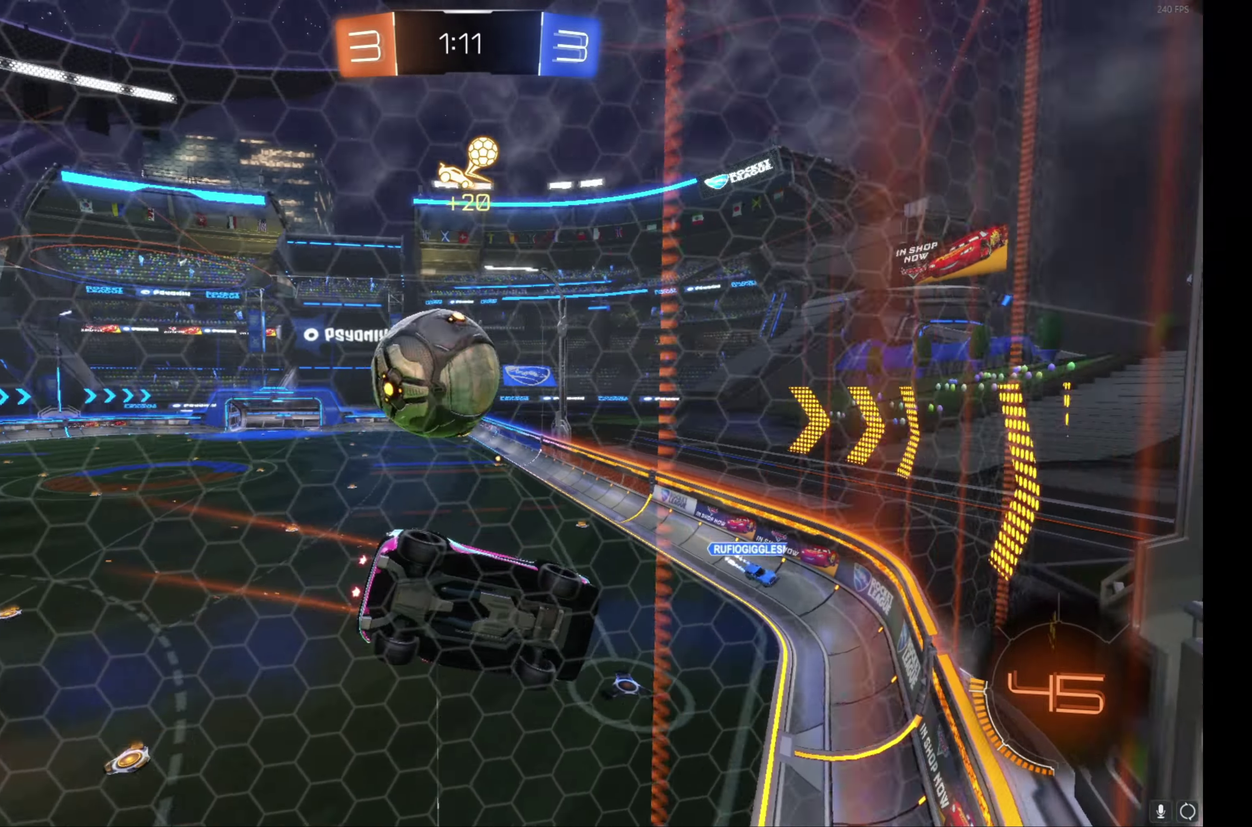
{"buttons": ["R2"], "left_stick": "center", "events": [[266, "left_stick", "up-left"], [366, "left_stick", "center"]]}
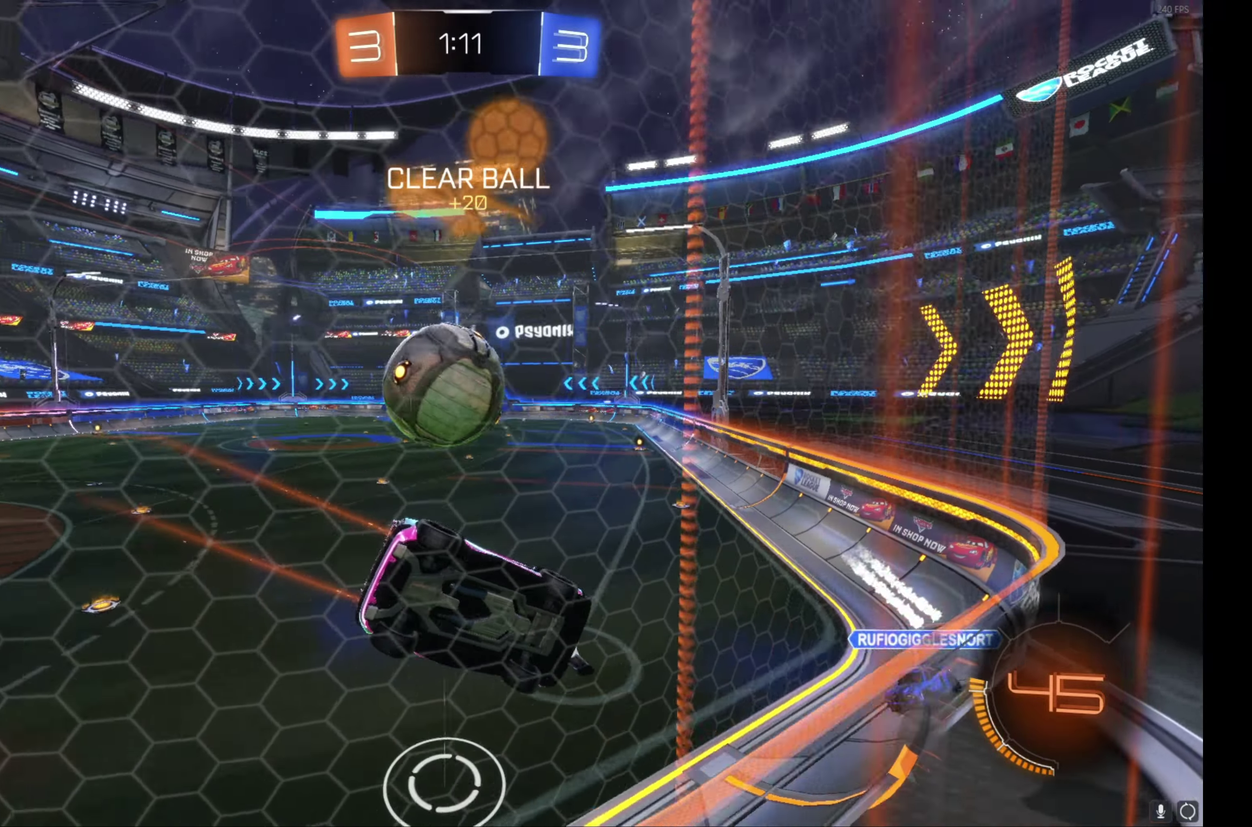
{"buttons": ["R2"], "left_stick": "center", "events": [[116, "left_stick", "left"], [233, "L2", "down"], [366, "L2", "up"], [400, "left_stick", "up-left"], [466, "left_stick", "center"]]}
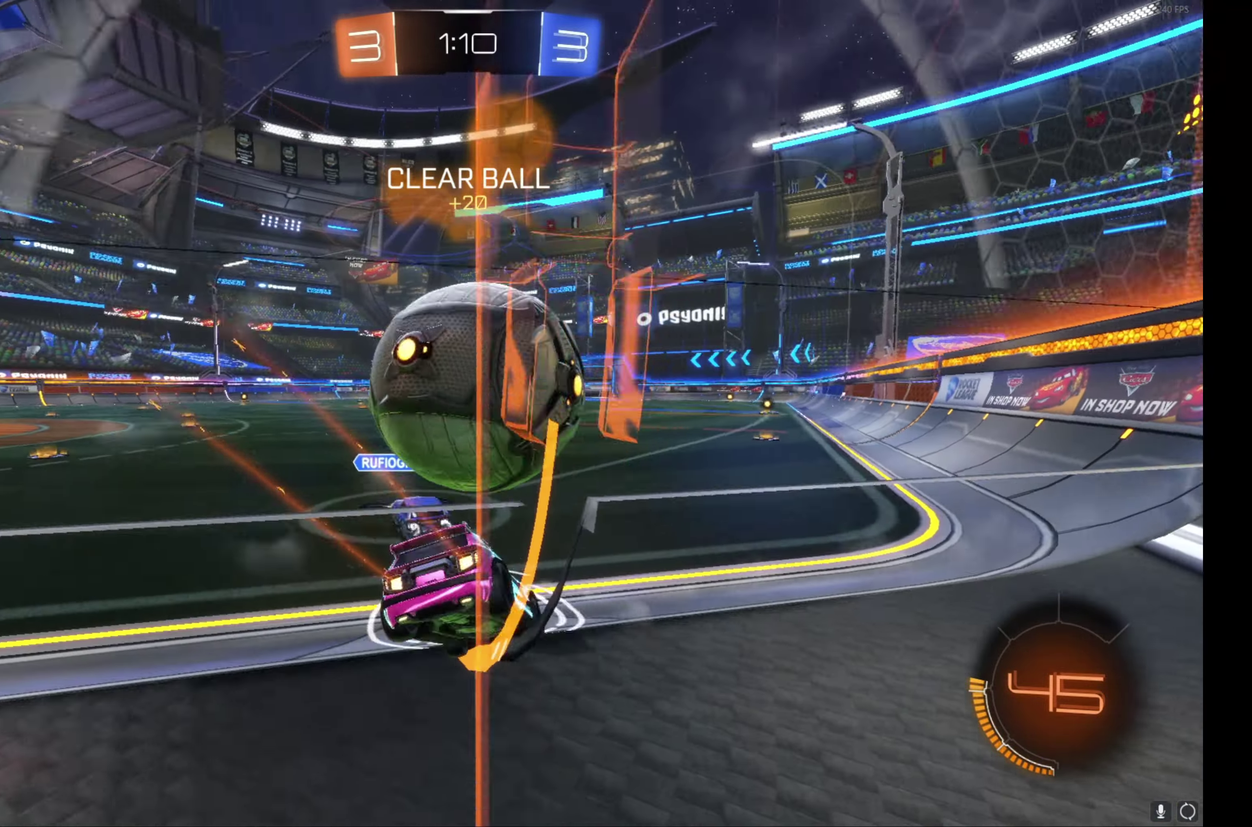
{"buttons": ["L2"], "left_stick": "right", "events": [[183, "left_stick", "right"], [433, "R2", "up"], [500, "L2", "down"]]}
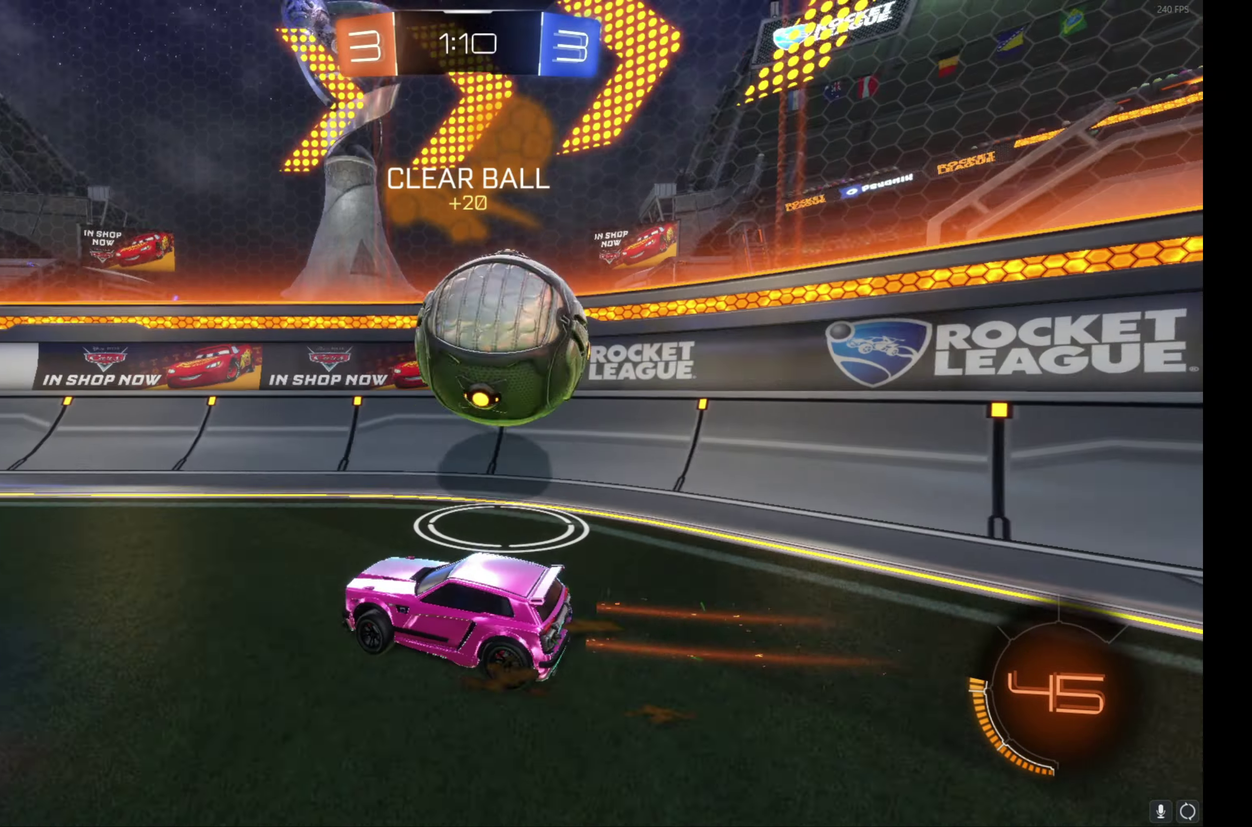
{"buttons": ["R2"], "left_stick": "up-left", "events": [[133, "L2", "up"], [133, "R2", "down"], [150, "left_stick", "center"], [183, "Y", "down"], [233, "Y", "up"], [366, "left_stick", "left"], [466, "left_stick", "up-left"]]}
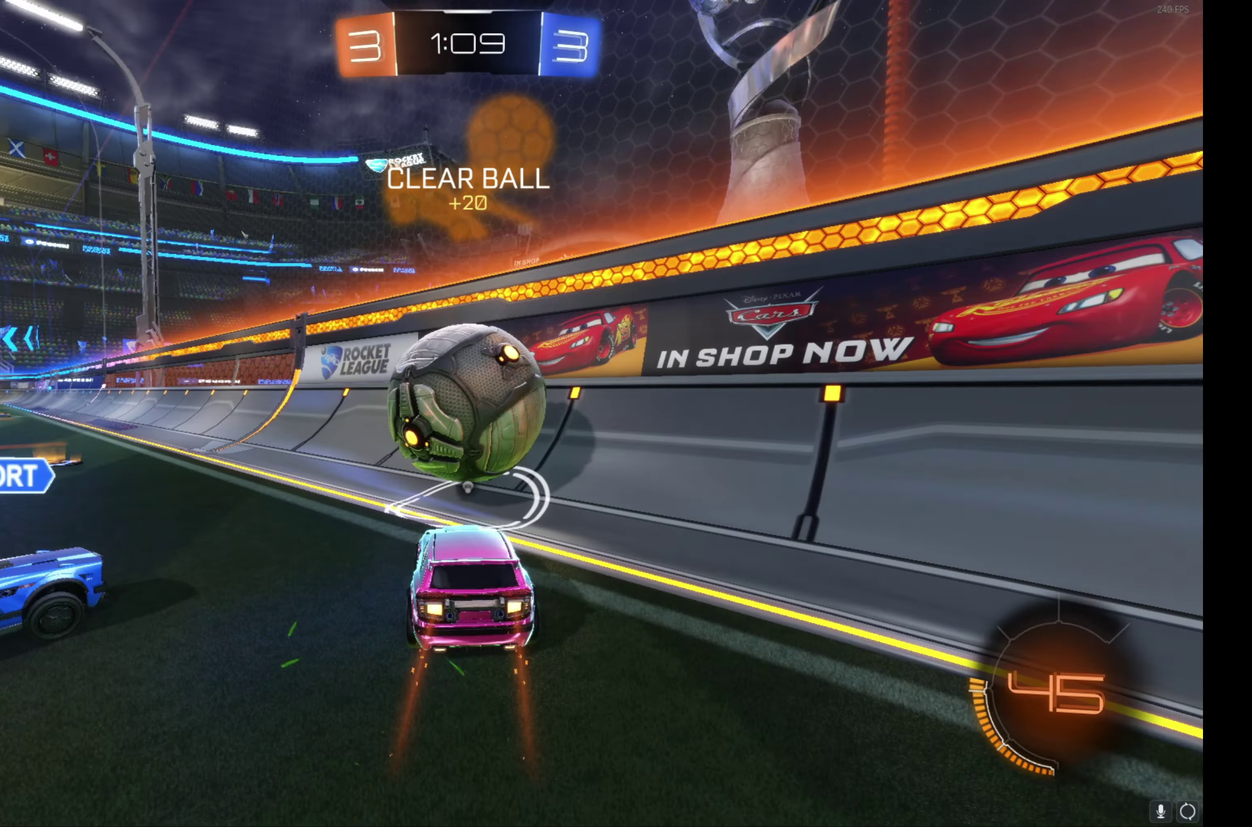
{"buttons": ["R2"], "left_stick": "left", "events": [[16, "left_stick", "center"], [216, "left_stick", "right"], [266, "left_stick", "center"], [416, "left_stick", "left"]]}
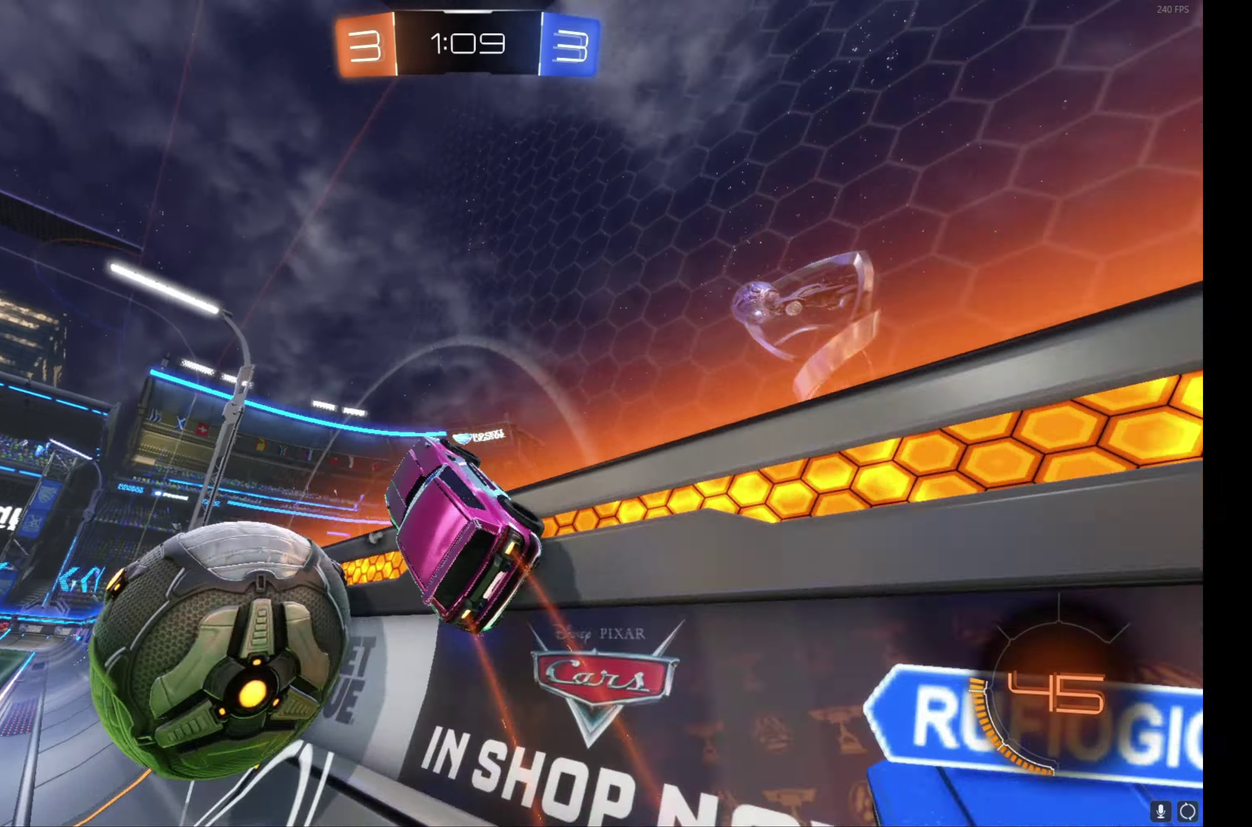
{"buttons": ["L2", "R2"], "left_stick": "left", "events": [[166, "R2", "up"], [250, "L2", "down"], [316, "Y", "down"], [383, "Y", "up"], [500, "R2", "down"]]}
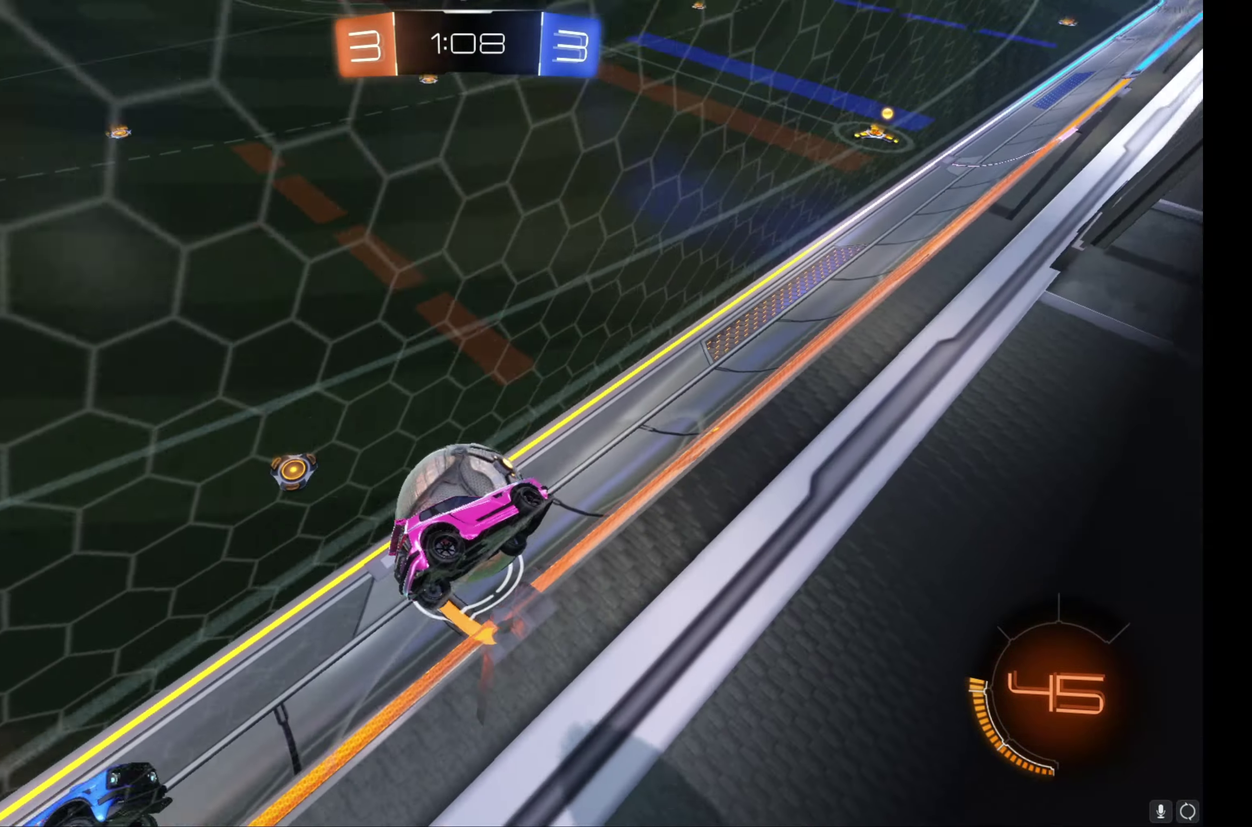
{"buttons": ["R2"], "left_stick": "left", "events": [[50, "L2", "up"], [366, "left_stick", "up-left"], [500, "left_stick", "left"]]}
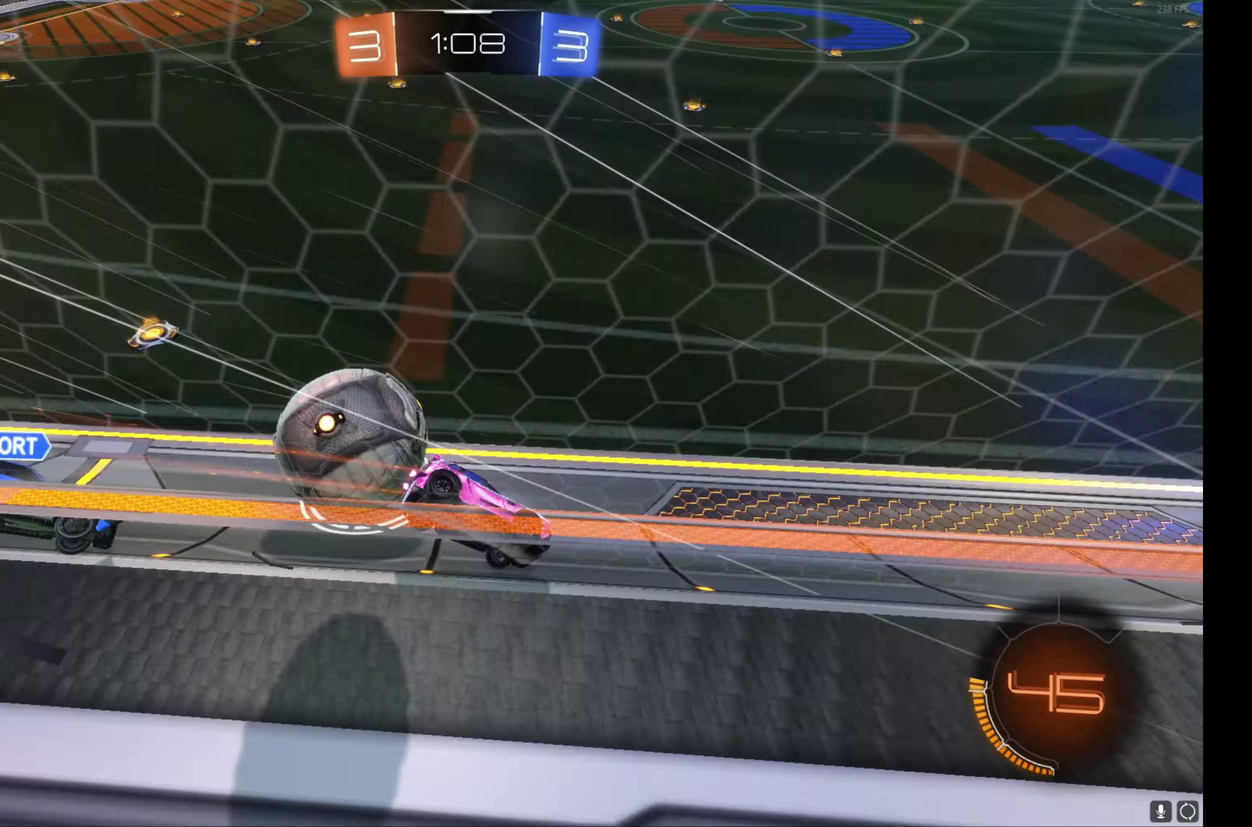
{"buttons": ["L2", "R2"], "left_stick": "left", "events": [[66, "R2", "up"], [100, "L2", "down"], [483, "R2", "down"]]}
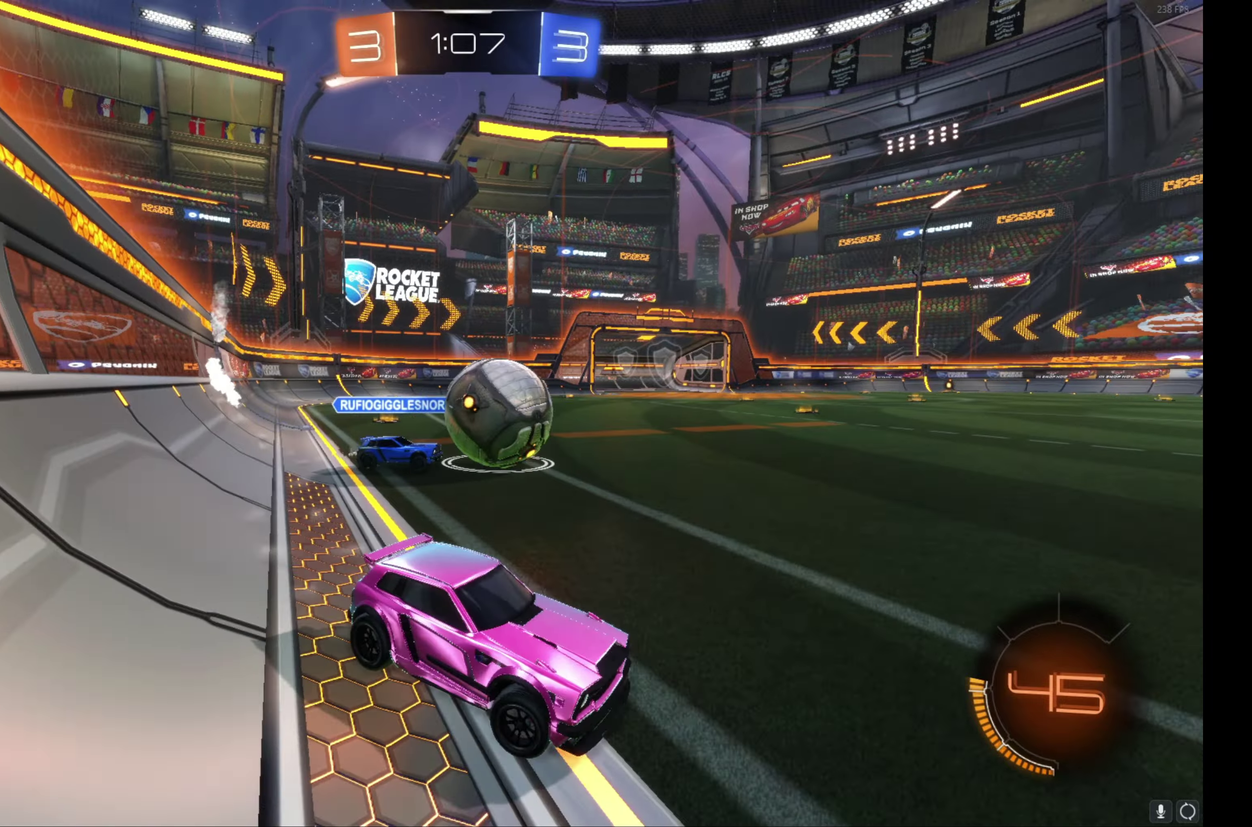
{"buttons": ["B", "R2"], "left_stick": "center", "events": [[17, "L2", "up"], [183, "B", "down"], [367, "left_stick", "up-left"], [450, "left_stick", "center"]]}
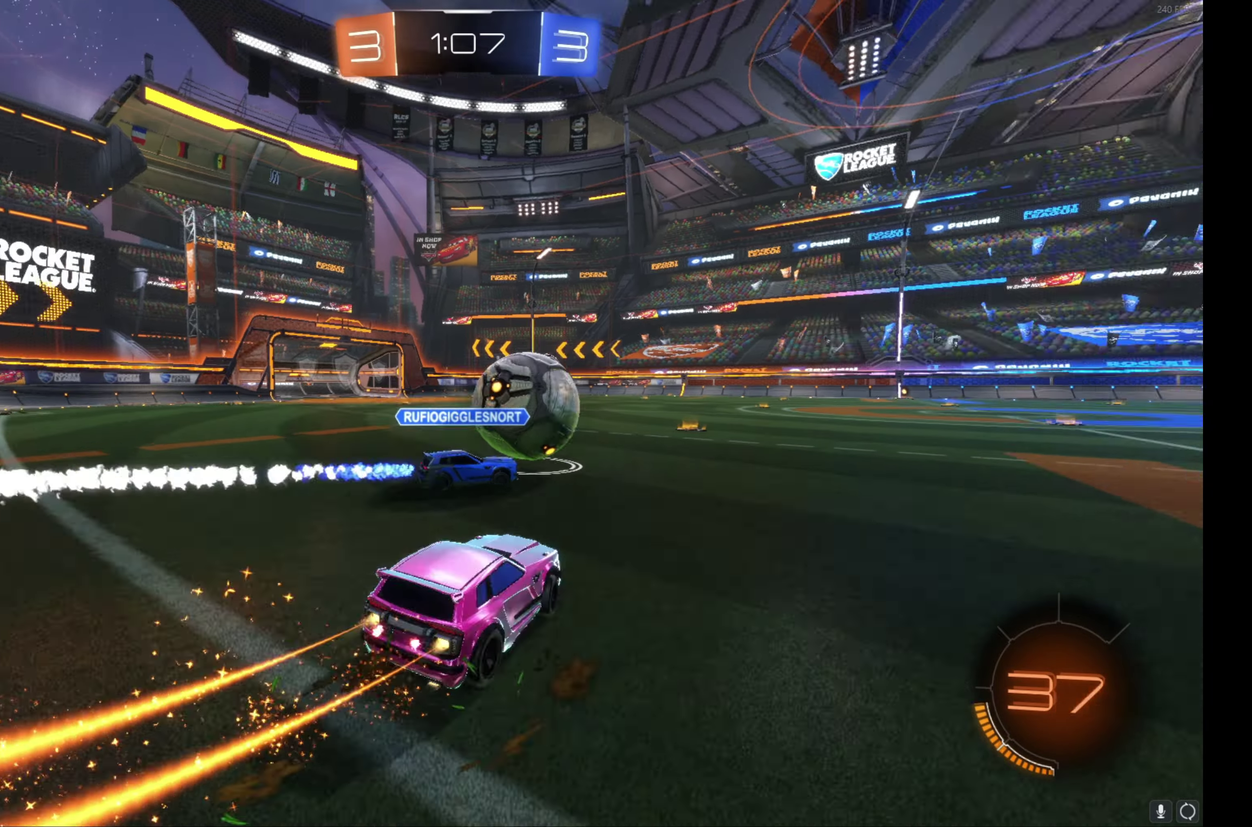
{"buttons": ["B", "R2"], "left_stick": "center", "events": [[50, "Y", "down"], [150, "Y", "up"], [367, "left_stick", "right"], [500, "left_stick", "center"]]}
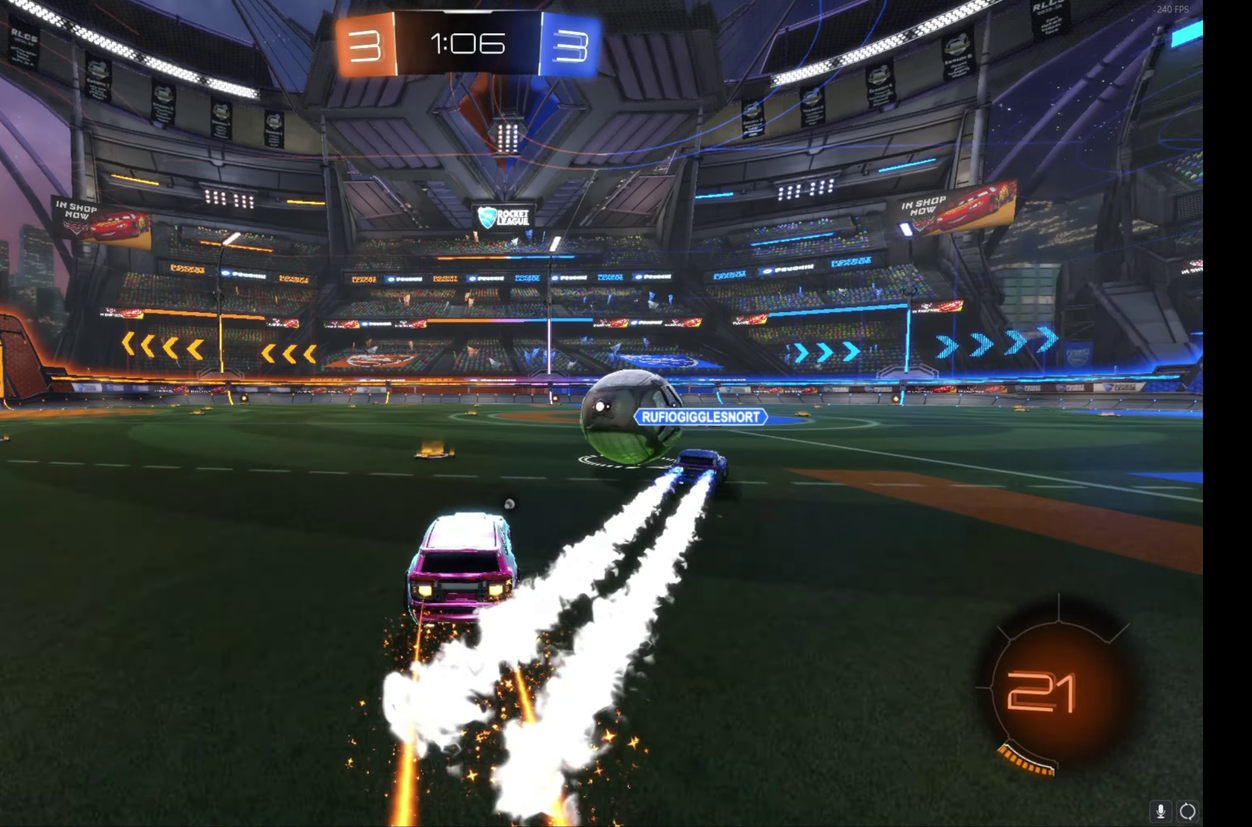
{"buttons": ["B", "R2"], "left_stick": "left", "events": [[250, "left_stick", "right"], [350, "left_stick", "center"], [450, "left_stick", "left"]]}
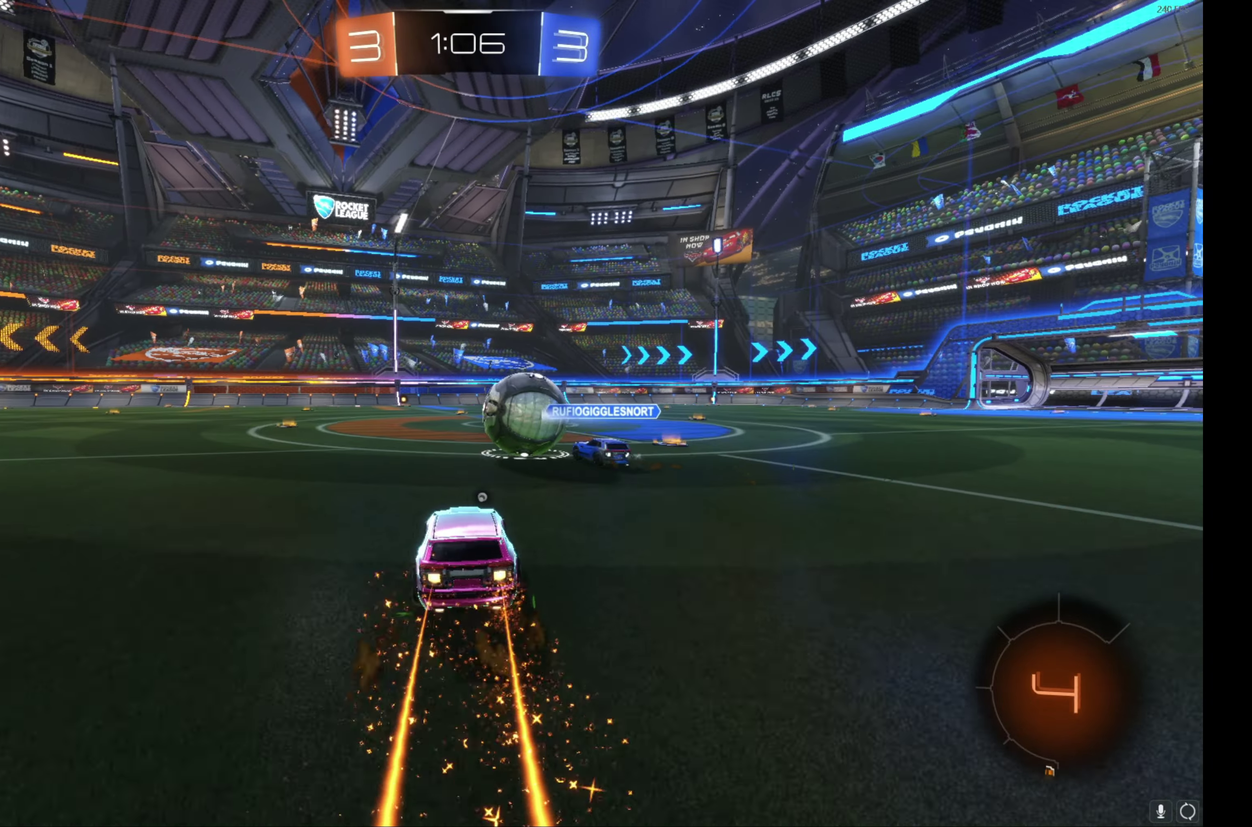
{"buttons": ["R2"], "left_stick": "center", "events": [[100, "left_stick", "up-left"], [233, "left_stick", "center"], [367, "B", "up"], [367, "left_stick", "right"], [450, "left_stick", "center"]]}
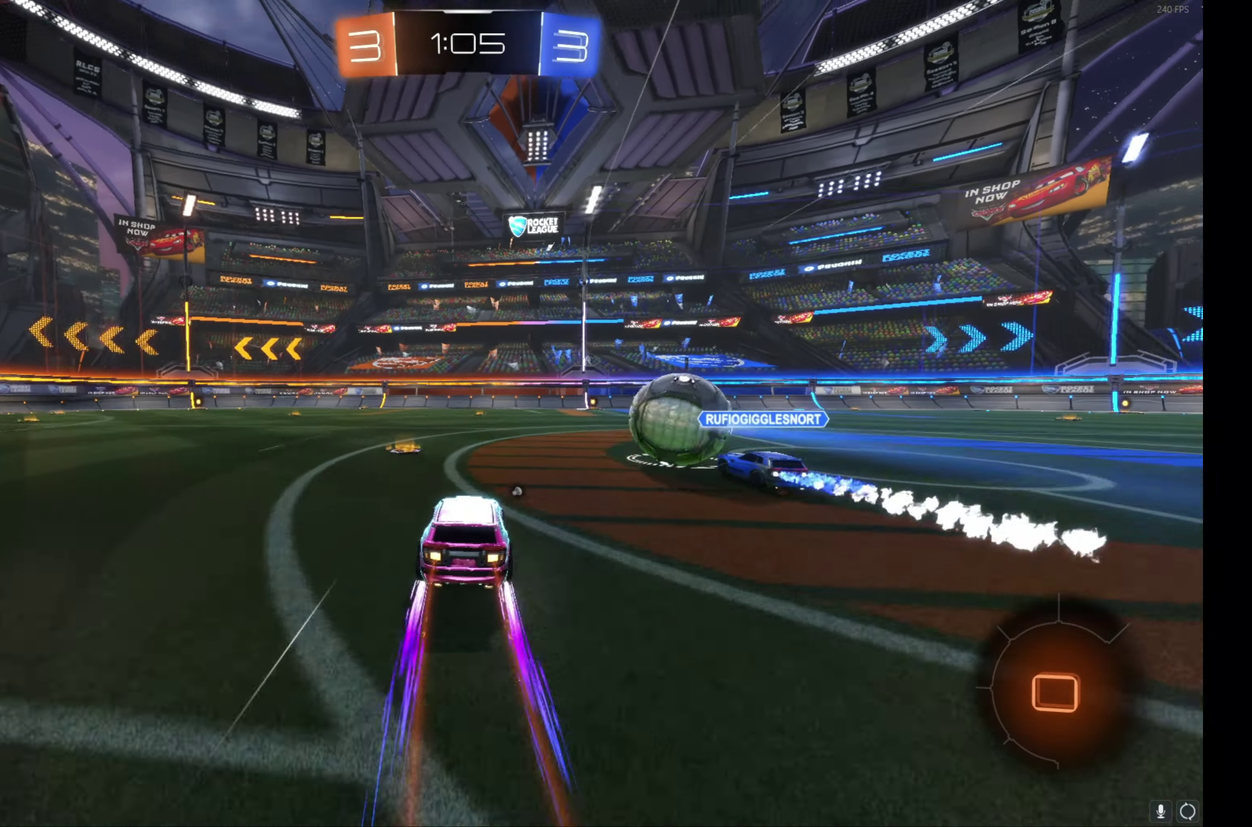
{"buttons": ["R2"], "left_stick": "up-left", "events": [[200, "left_stick", "right"], [267, "left_stick", "center"], [383, "left_stick", "left"], [483, "left_stick", "up-left"]]}
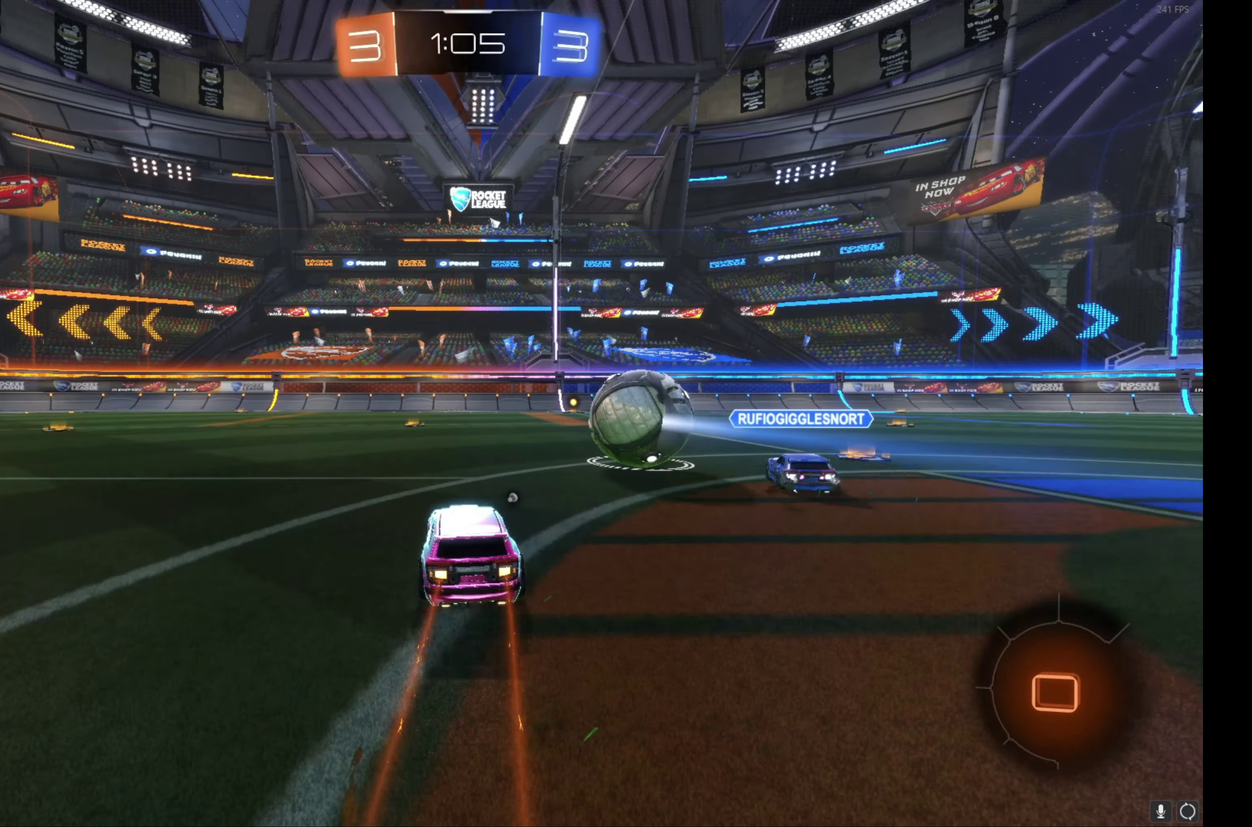
{"buttons": ["B", "R2"], "left_stick": "left", "events": [[33, "left_stick", "center"], [83, "B", "down"], [233, "left_stick", "left"]]}
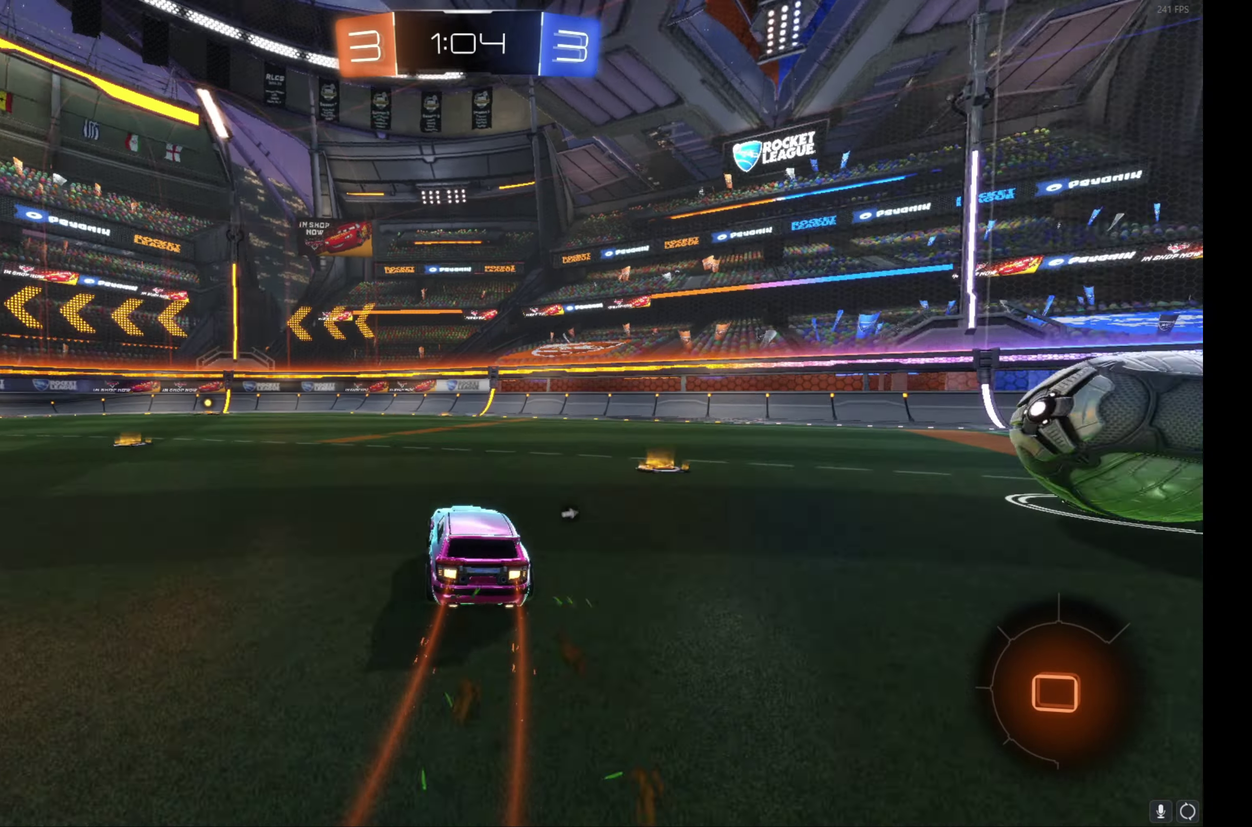
{"buttons": ["B", "R2"], "left_stick": "center", "events": [[167, "left_stick", "center"], [300, "left_stick", "left"], [417, "left_stick", "center"]]}
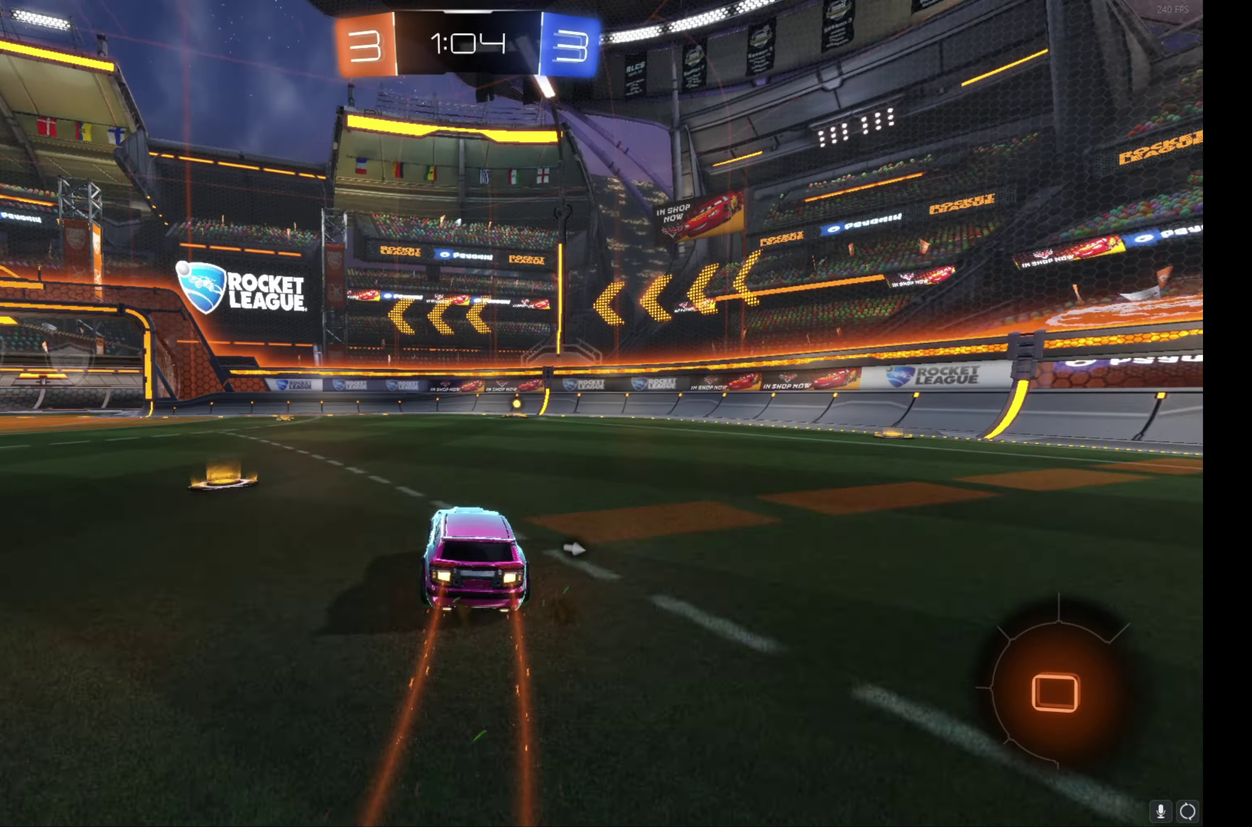
{"buttons": ["R2"], "left_stick": "center", "events": [[83, "B", "up"], [167, "left_stick", "right"], [217, "left_stick", "center"], [333, "Y", "down"], [433, "Y", "up"]]}